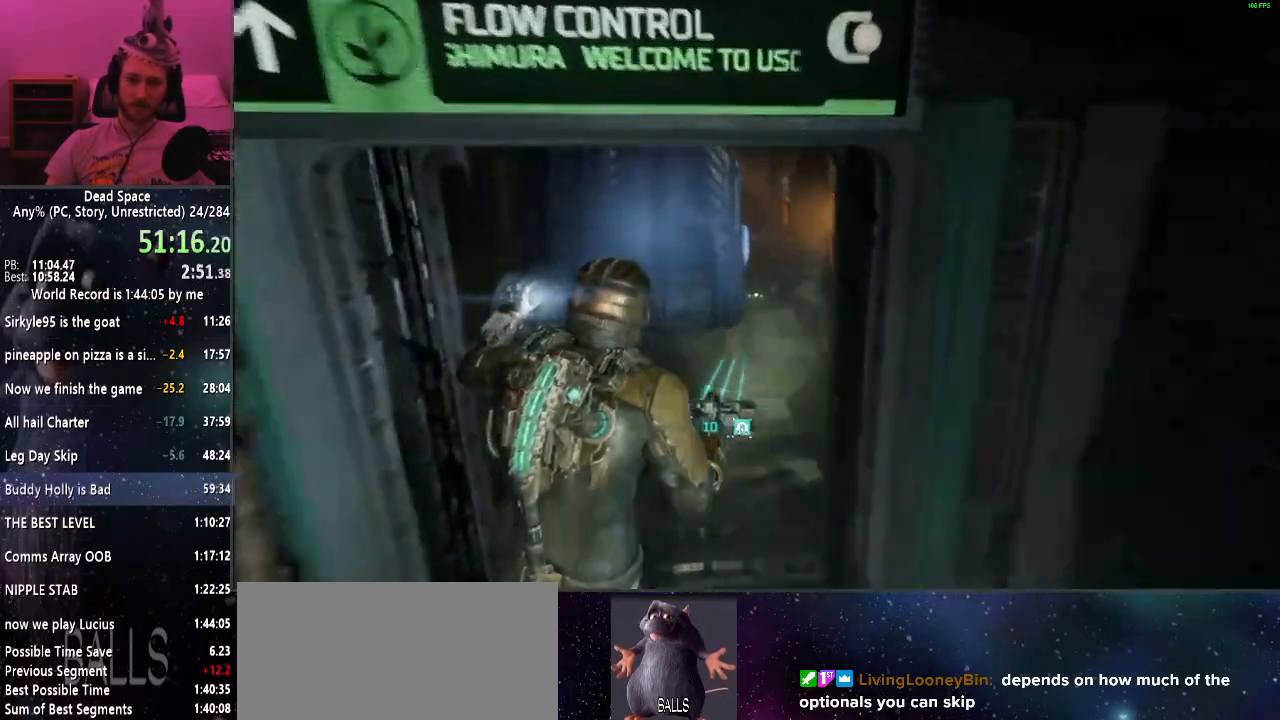
Gameplay with keyboard and mouse; each line is a JSON object with the keys and mouse buttons held at the frame after it. "events" lists presses ("down") and releases ("up") of "a", "alt", "c", "ctrl", "d", "e", "f", "q", "r", "s", "shift", "space", "tab", "v", "w", "x", "z", "mouse_left", "mouse_middle", "mouse_right", "mouse_wheel_up" and "mouse_wheel_down" between this image and that frame as [ms after this image, input, new state], when the widget could be followed in between. "mouse_left", "mouse_middle", "mouse_right", "mouse_wheel_up", "mouse_wheel_down" = the "left", "middle", "right", "wheel_up", "wheel_down" buttons of the "mouse" list. No other keys are recorded. Mouse movement is not recorded.
{"keys": ["shift", "w"], "mouse": [], "events": []}
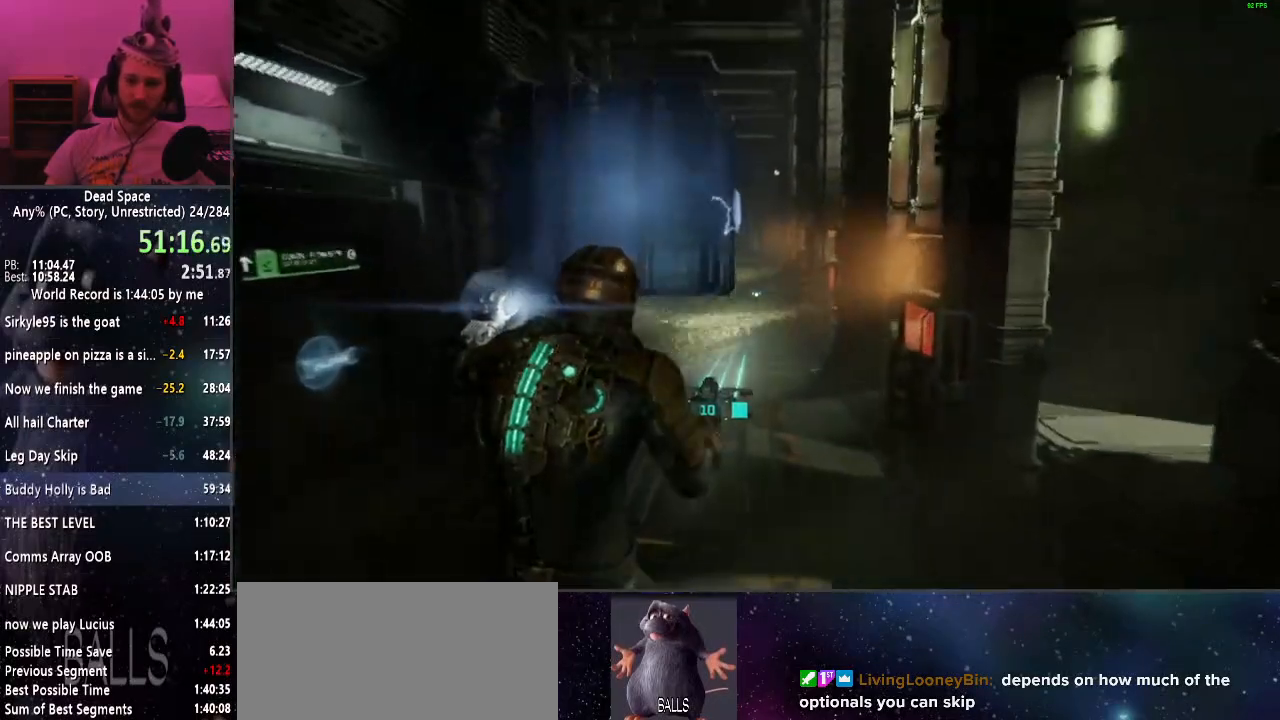
{"keys": ["shift", "w"], "mouse": [], "events": []}
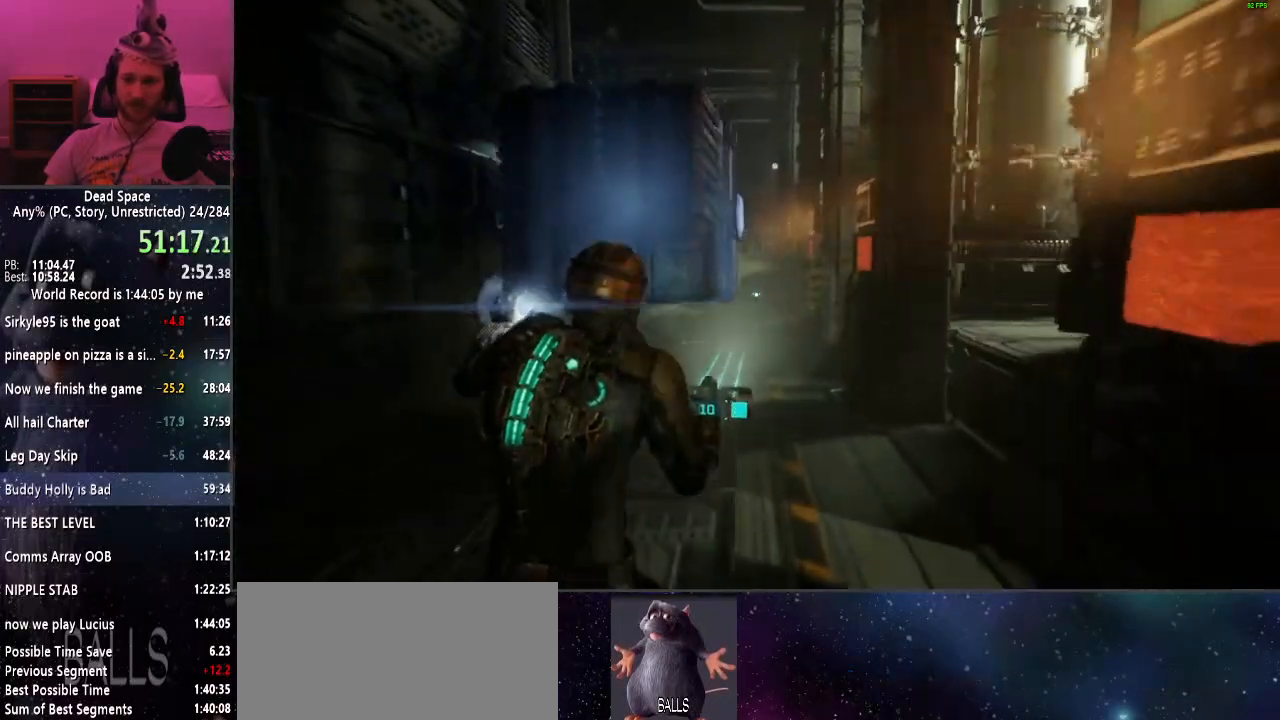
{"keys": ["shift", "w"], "mouse": [], "events": []}
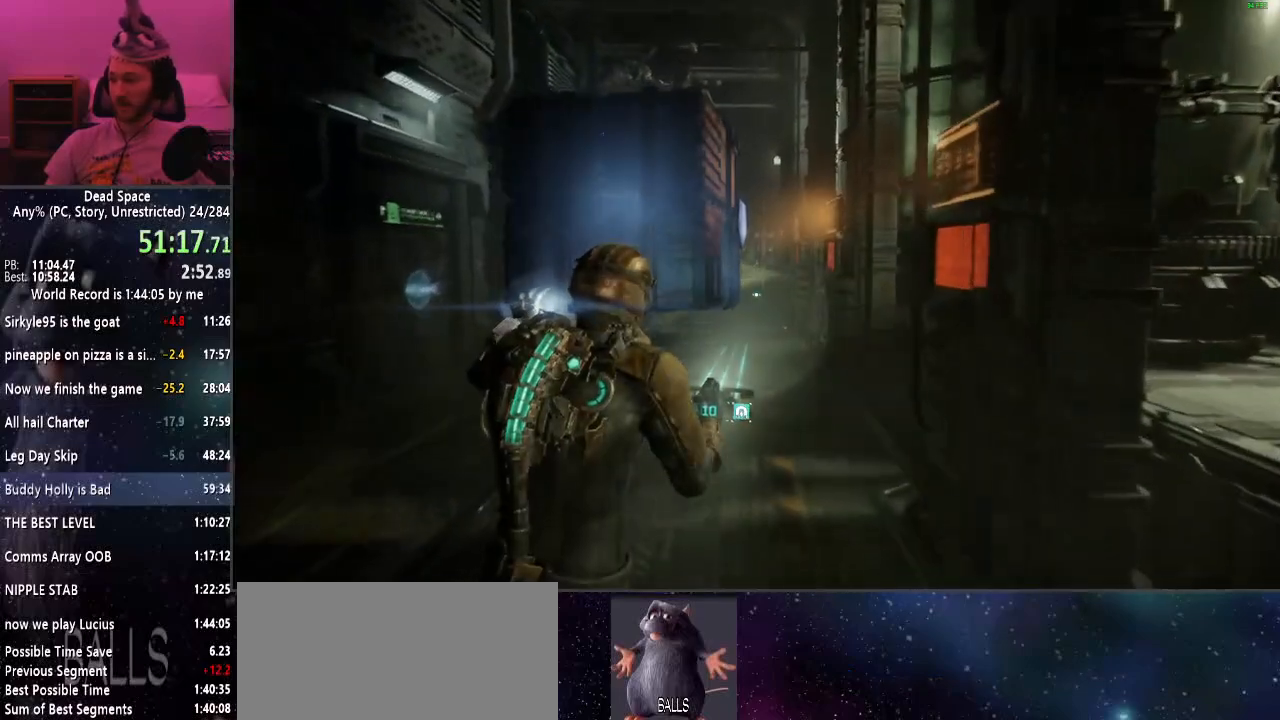
{"keys": ["shift", "w"], "mouse": [], "events": []}
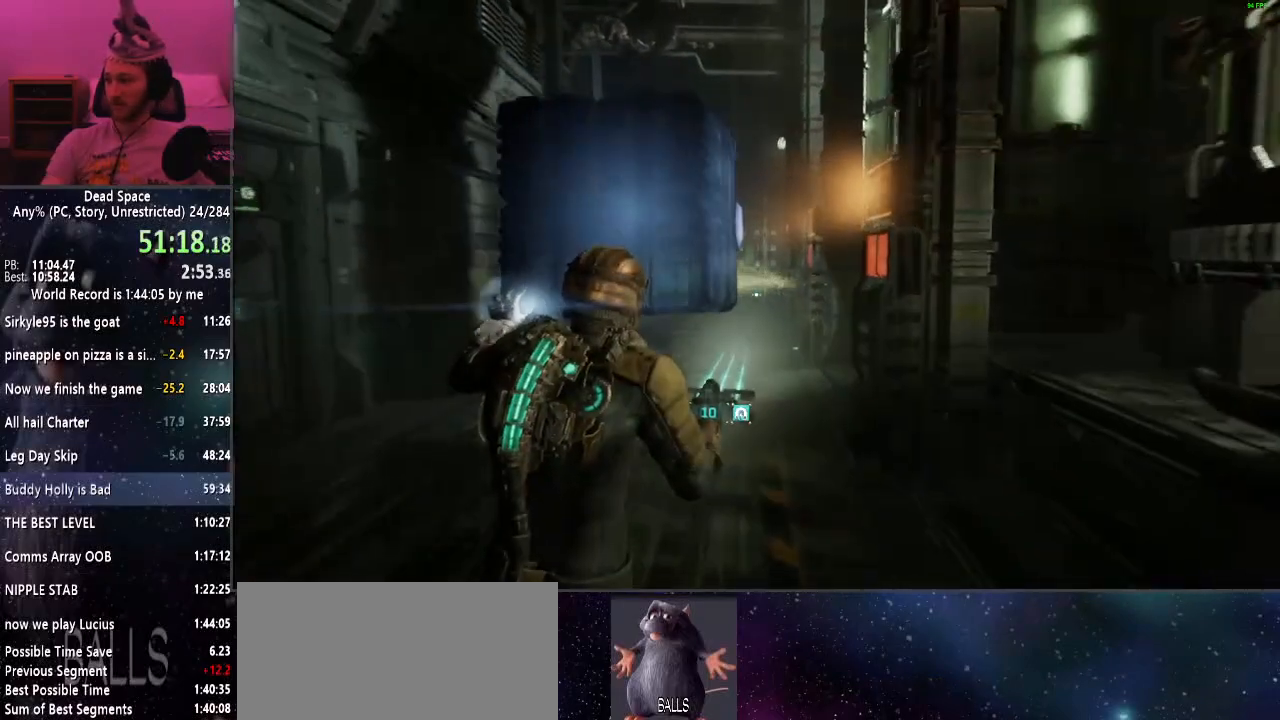
{"keys": ["shift", "w"], "mouse": [], "events": []}
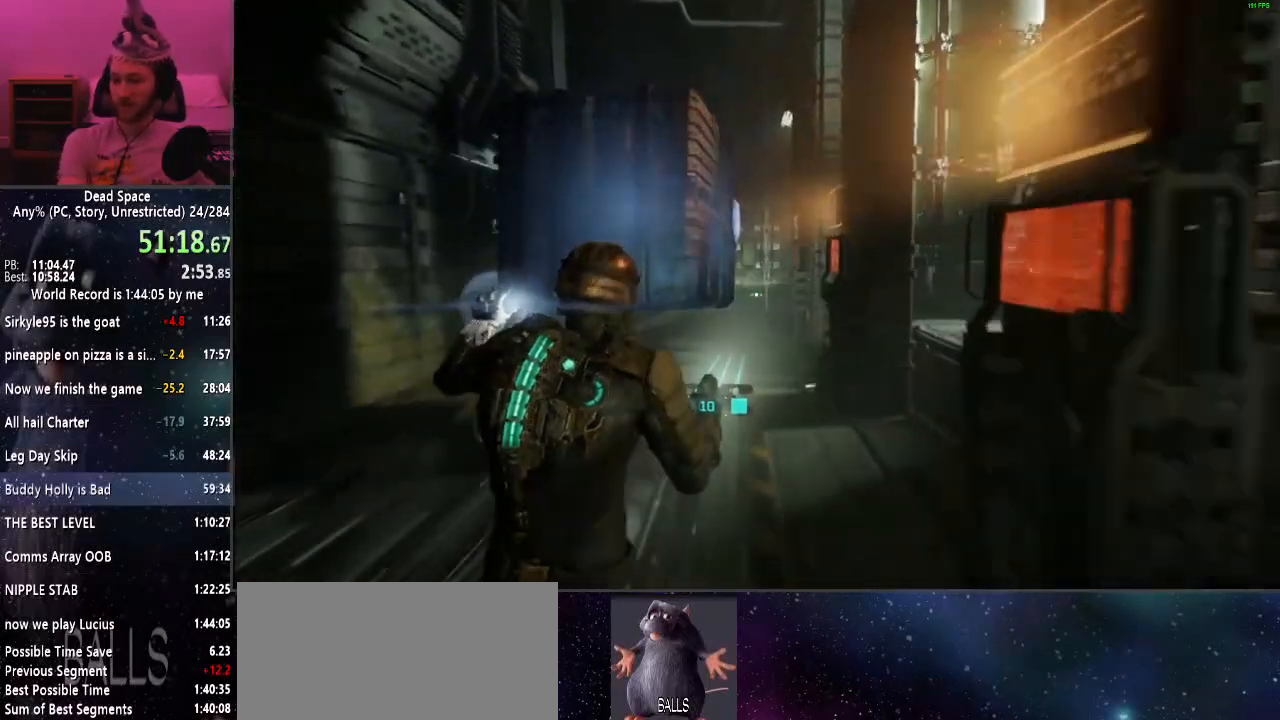
{"keys": ["shift", "w"], "mouse": [], "events": []}
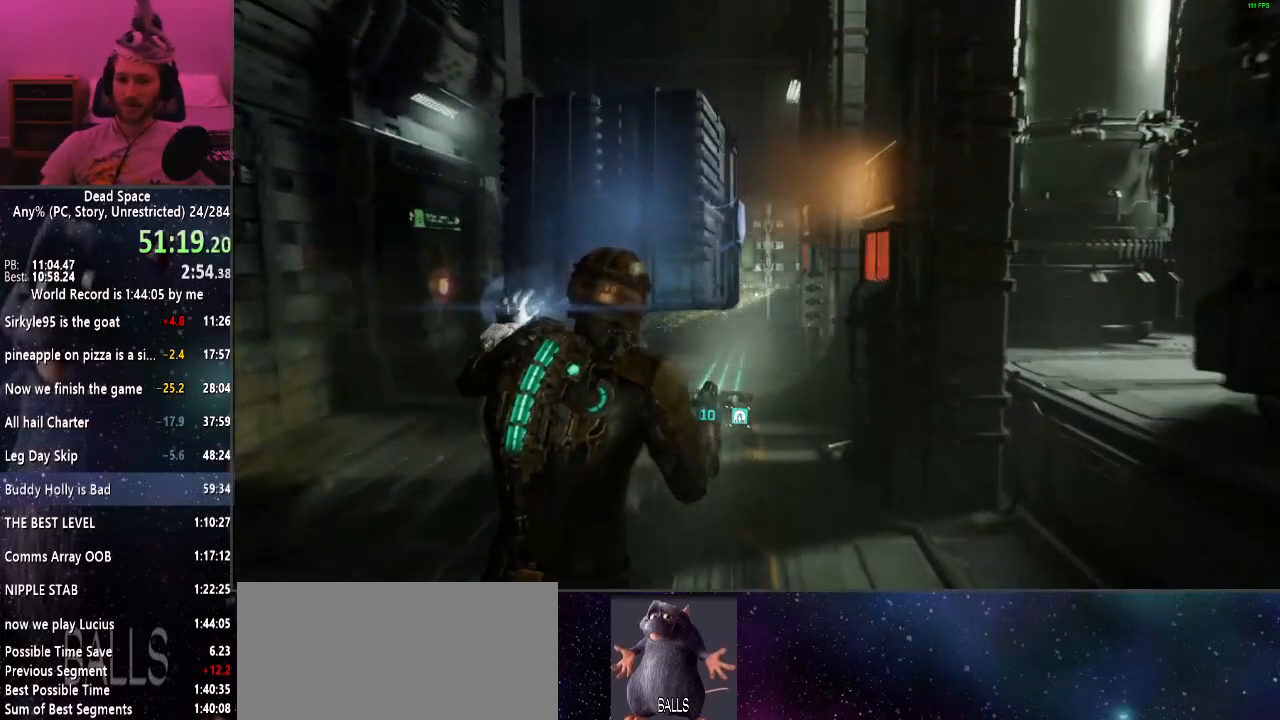
{"keys": ["shift", "w"], "mouse": [], "events": []}
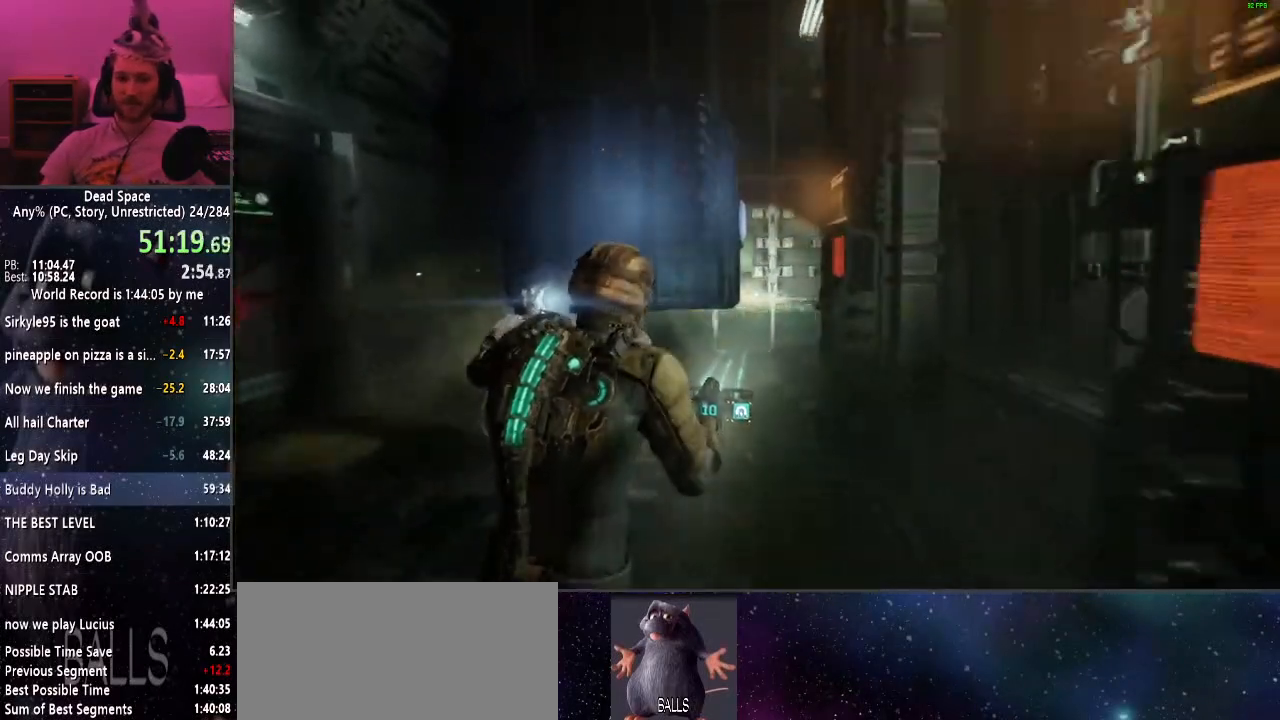
{"keys": ["shift", "w"], "mouse": [], "events": [[84, "w", "up"], [367, "w", "down"]]}
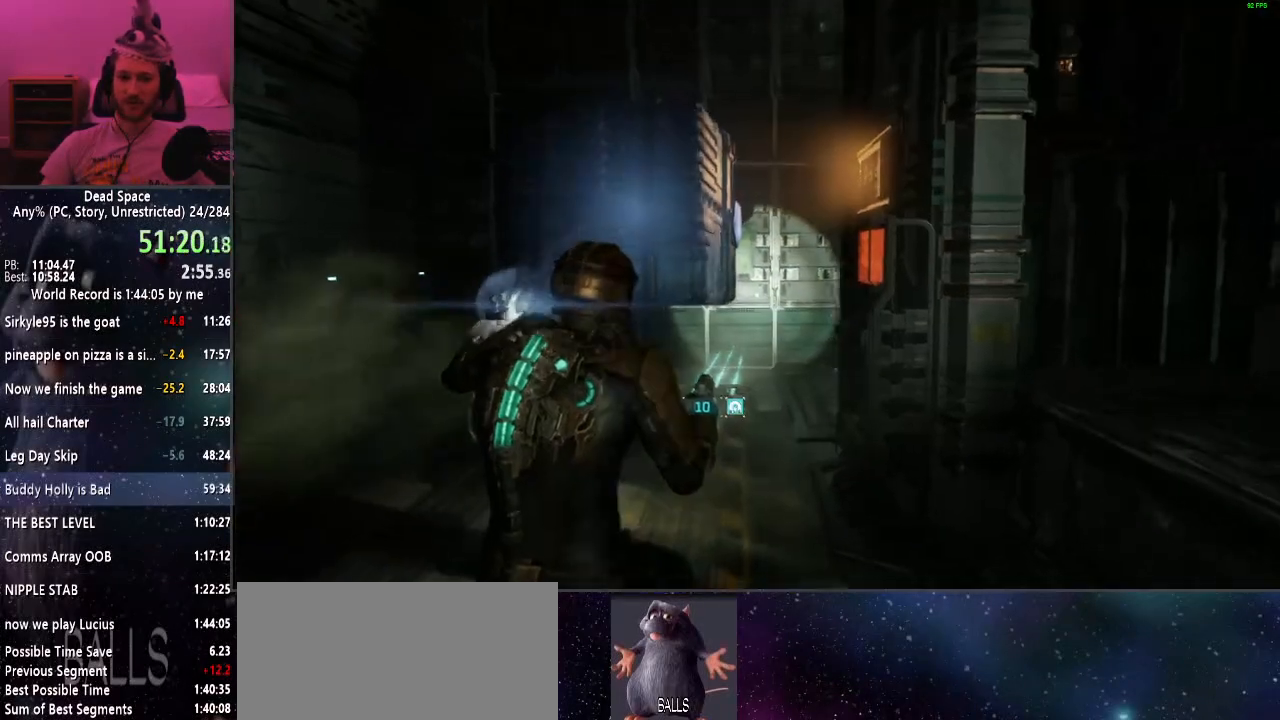
{"keys": ["shift", "w"], "mouse": [], "events": []}
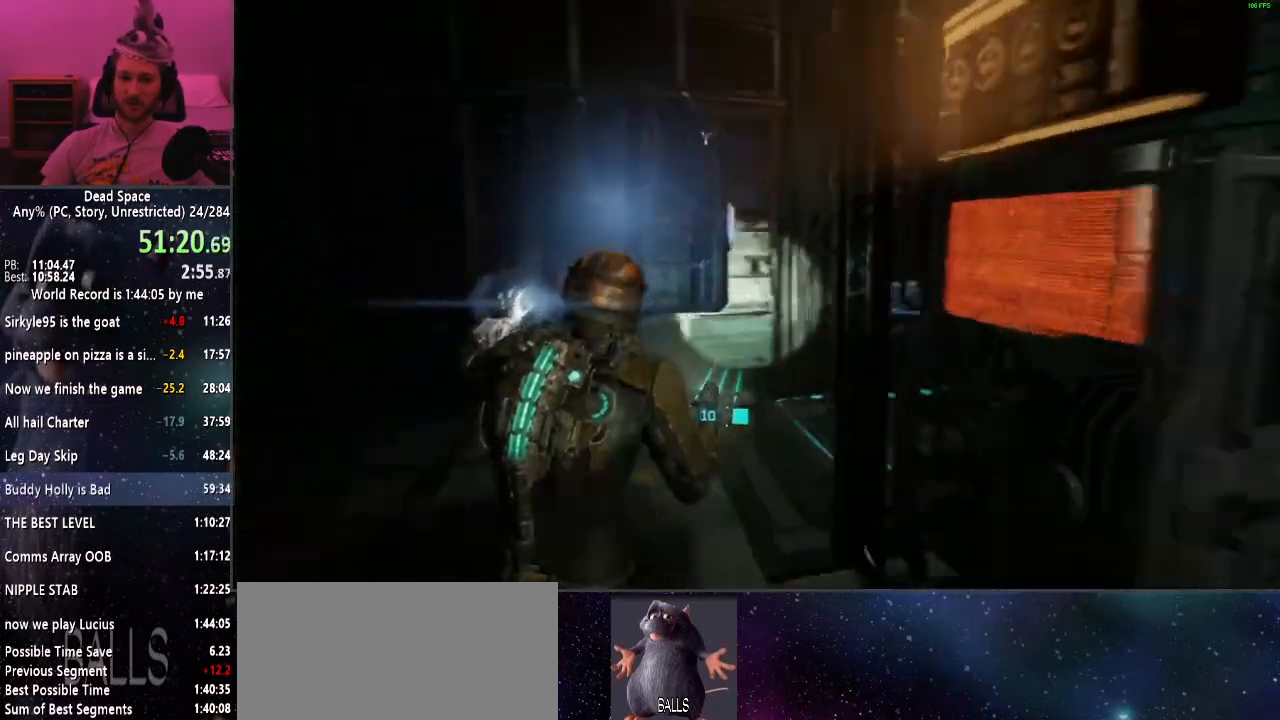
{"keys": ["e", "shift", "w"], "mouse": [], "events": [[450, "e", "down"]]}
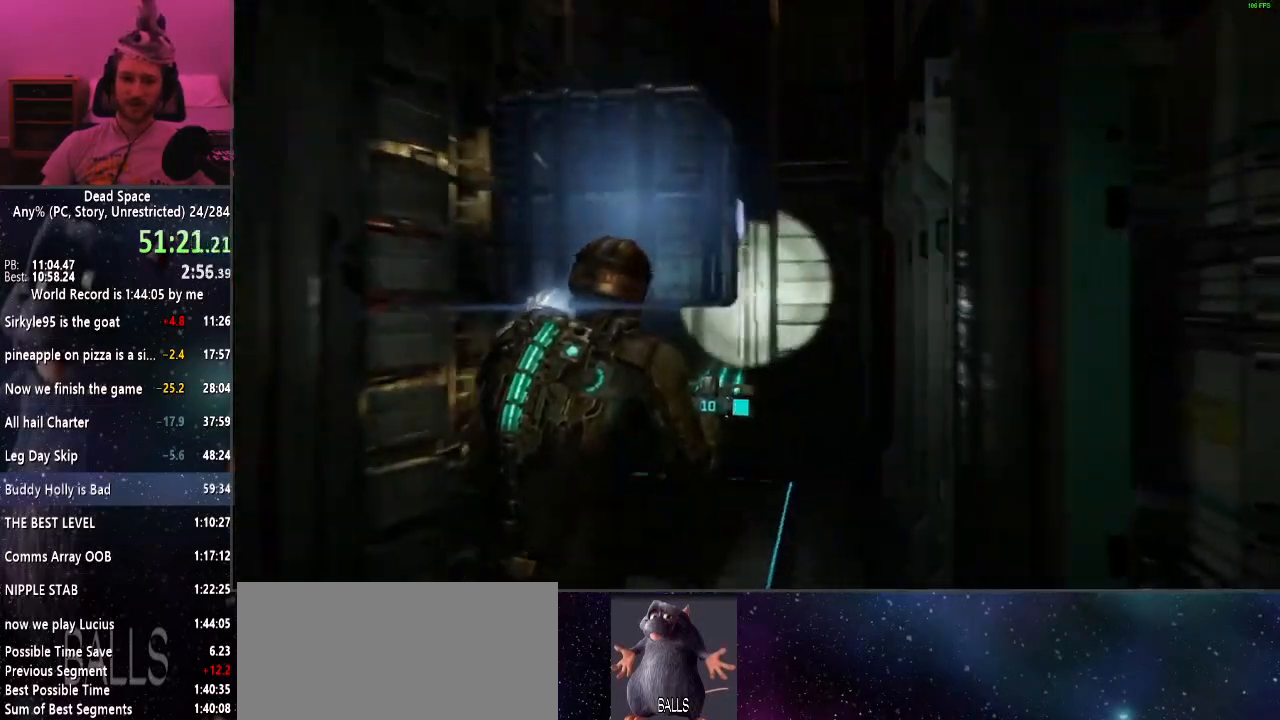
{"keys": ["shift"], "mouse": [], "events": [[34, "e", "up"], [84, "e", "down"], [167, "e", "up"], [167, "w", "up"], [267, "e", "down"], [317, "e", "up"], [400, "e", "down"], [500, "e", "up"]]}
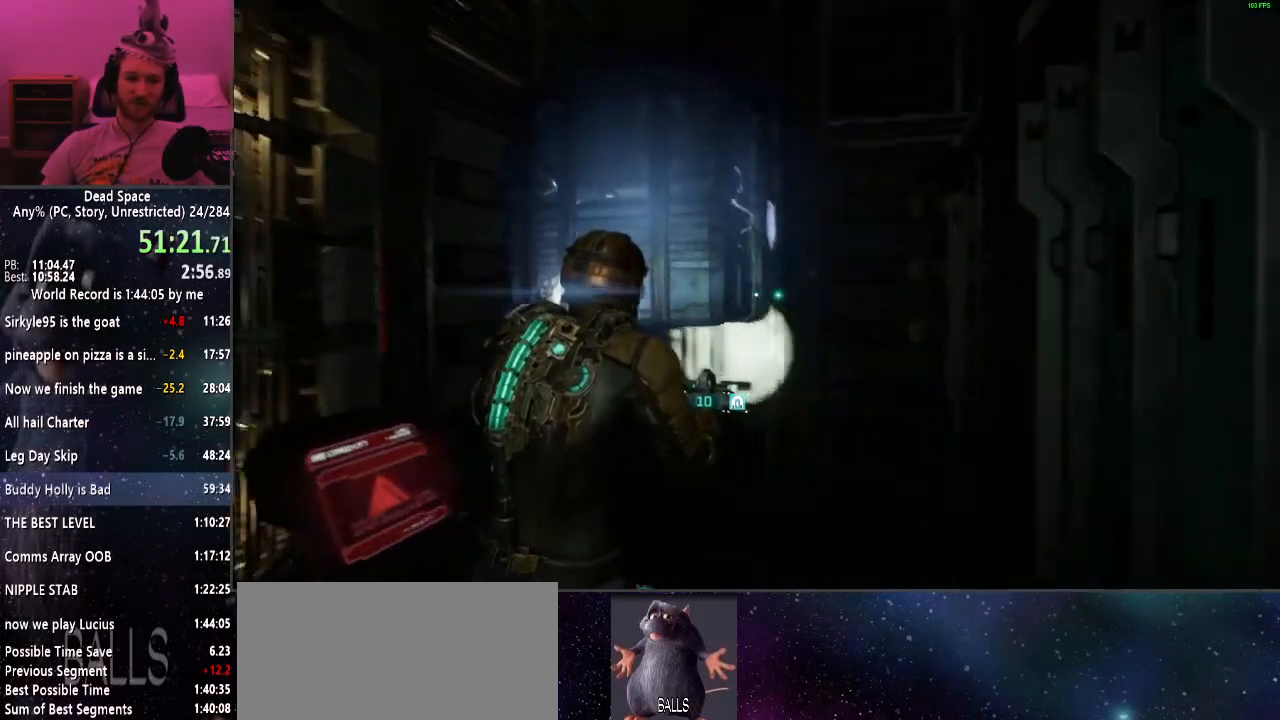
{"keys": ["shift"], "mouse": [], "events": [[50, "e", "down"], [150, "e", "up"], [184, "a", "down"], [384, "a", "up"]]}
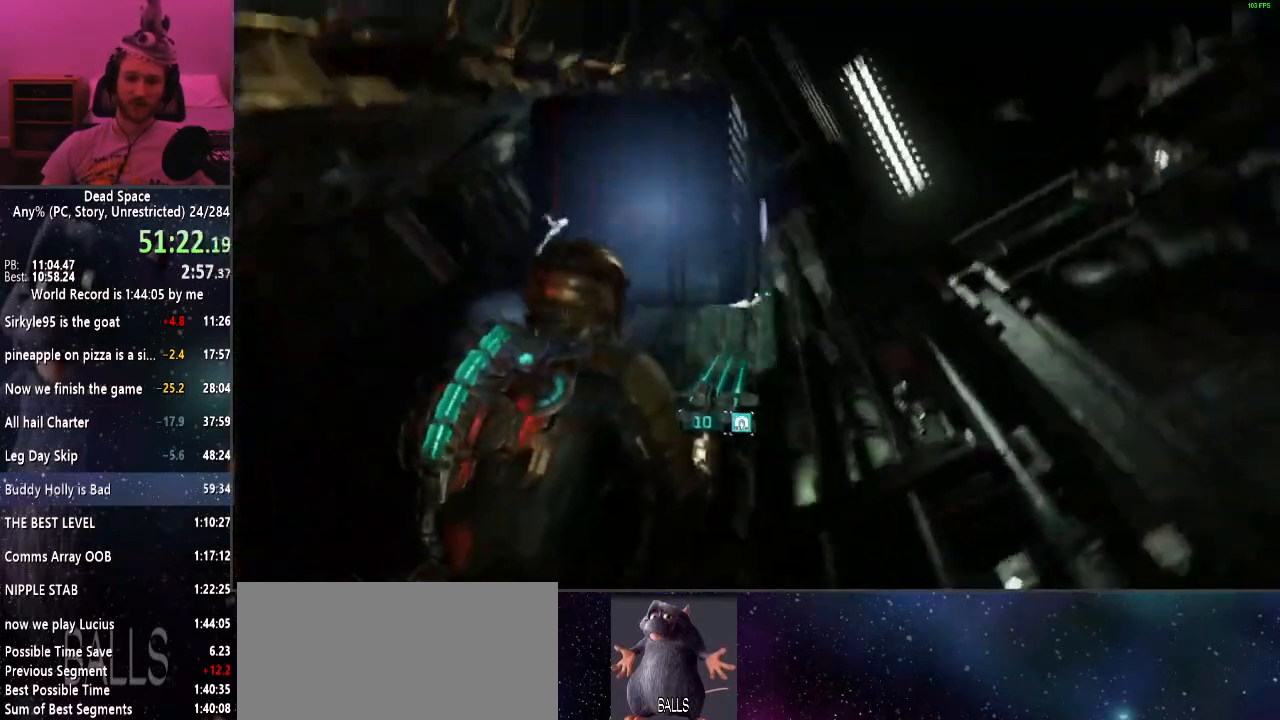
{"keys": ["shift"], "mouse": [], "events": [[67, "a", "down"], [200, "a", "up"]]}
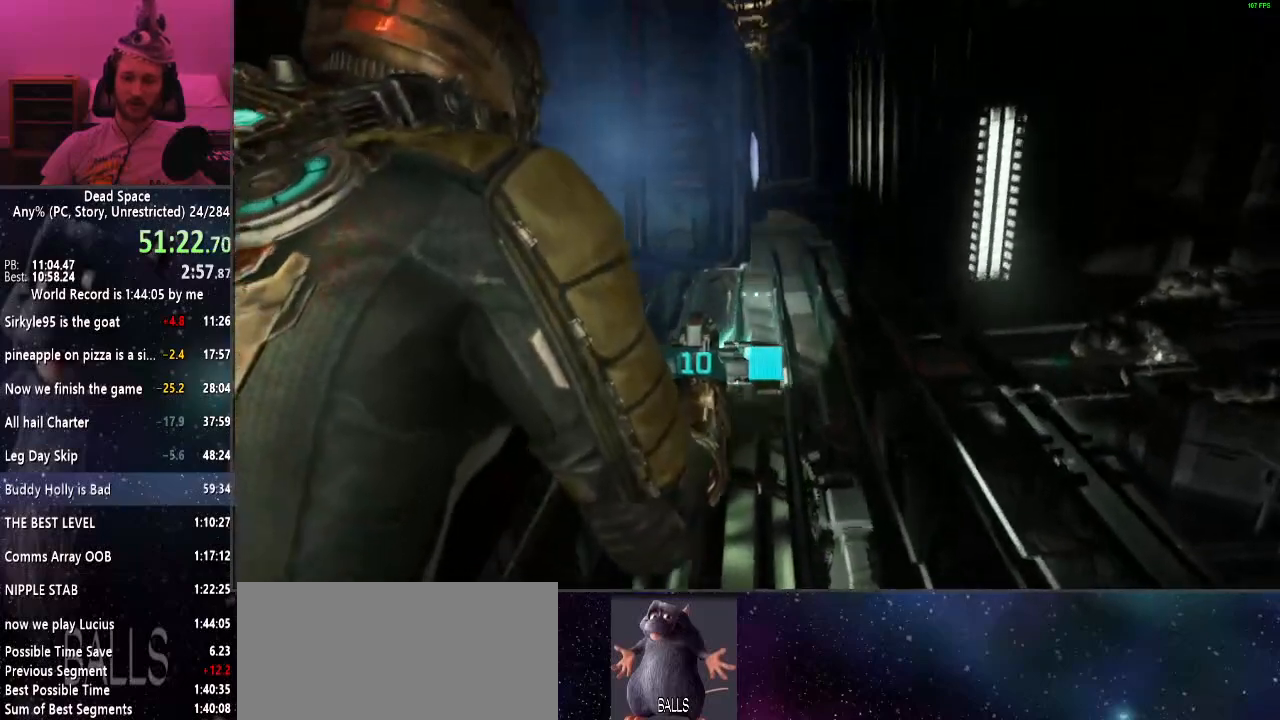
{"keys": ["shift"], "mouse": [], "events": []}
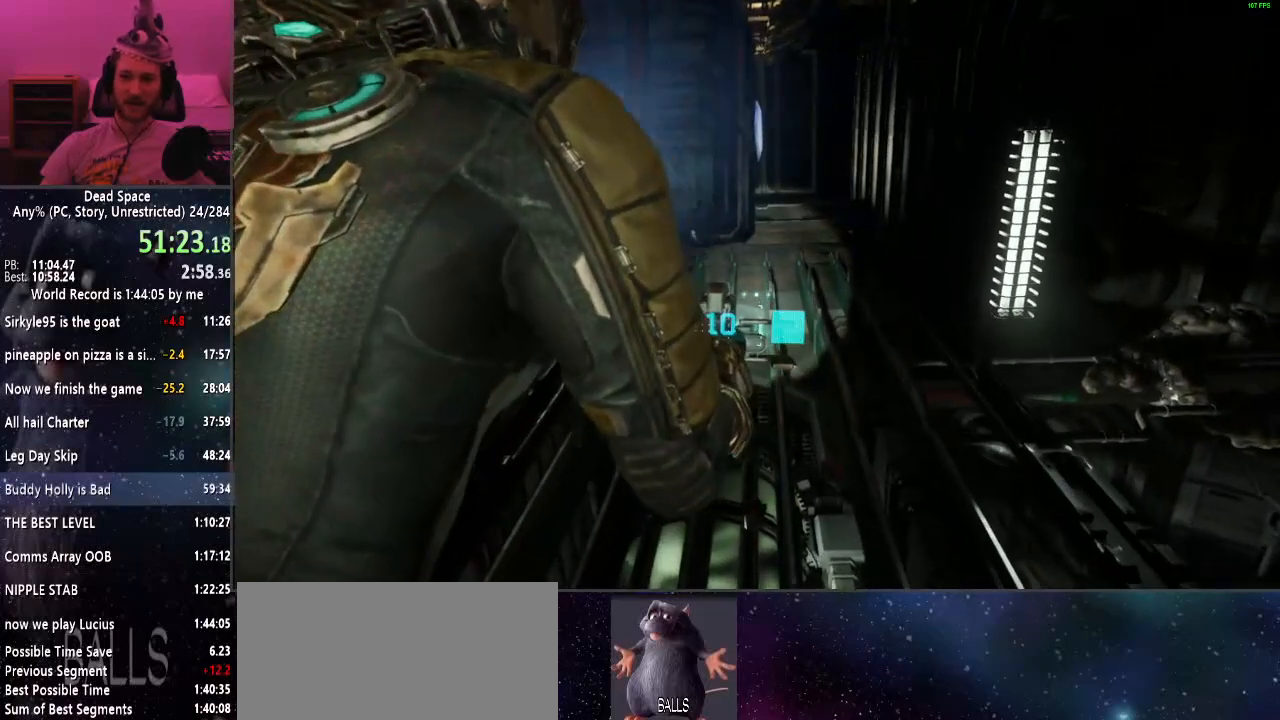
{"keys": ["shift"], "mouse": [], "events": []}
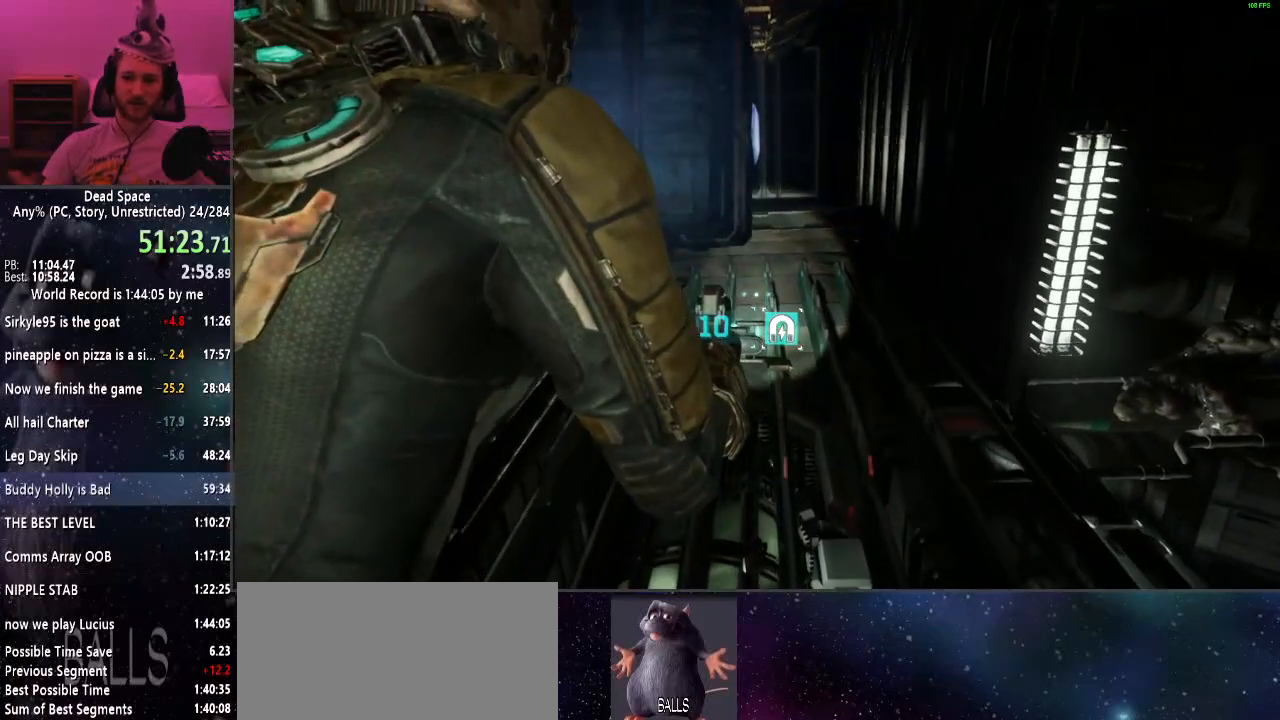
{"keys": ["shift"], "mouse": [], "events": []}
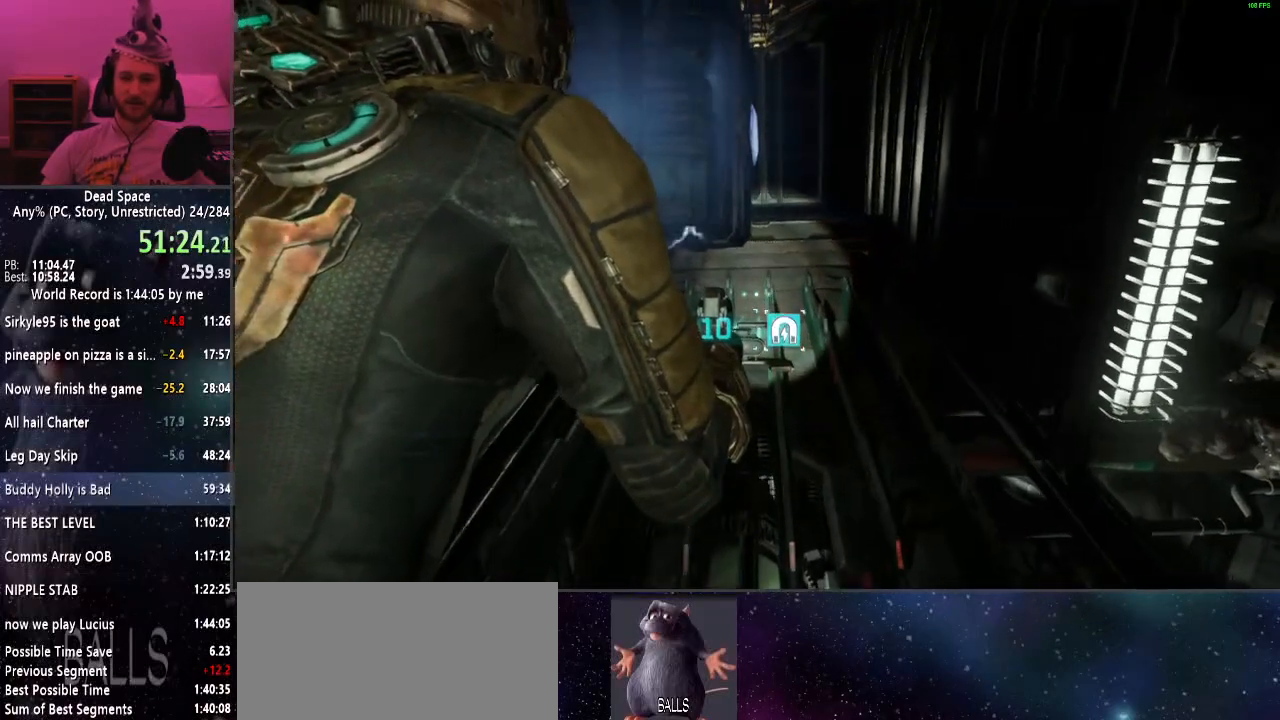
{"keys": ["shift"], "mouse": [], "events": []}
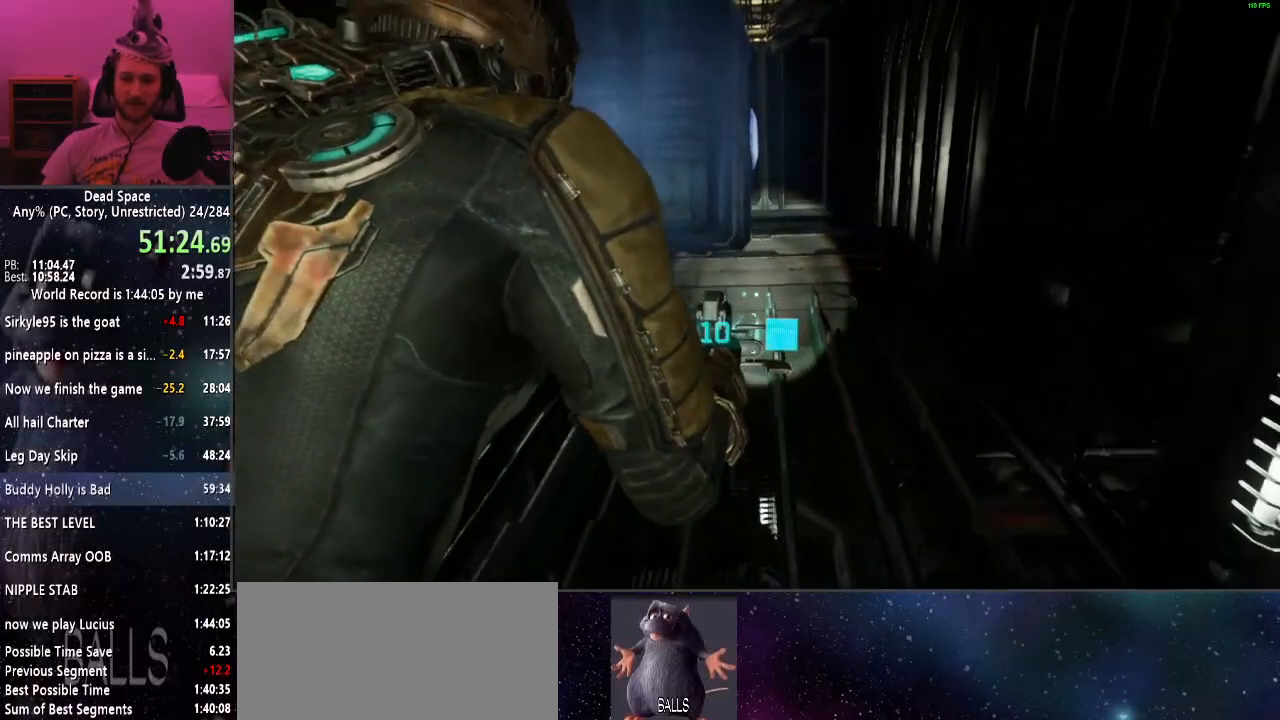
{"keys": ["shift"], "mouse": [], "events": []}
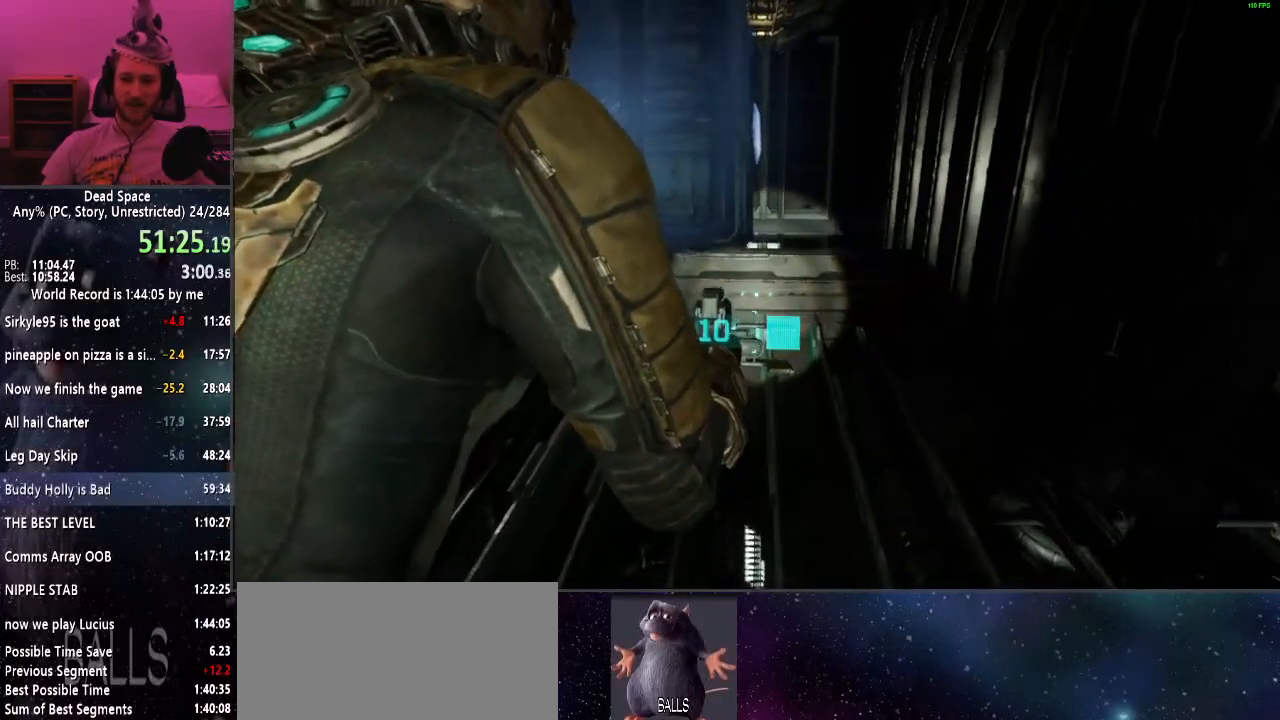
{"keys": ["shift"], "mouse": [], "events": []}
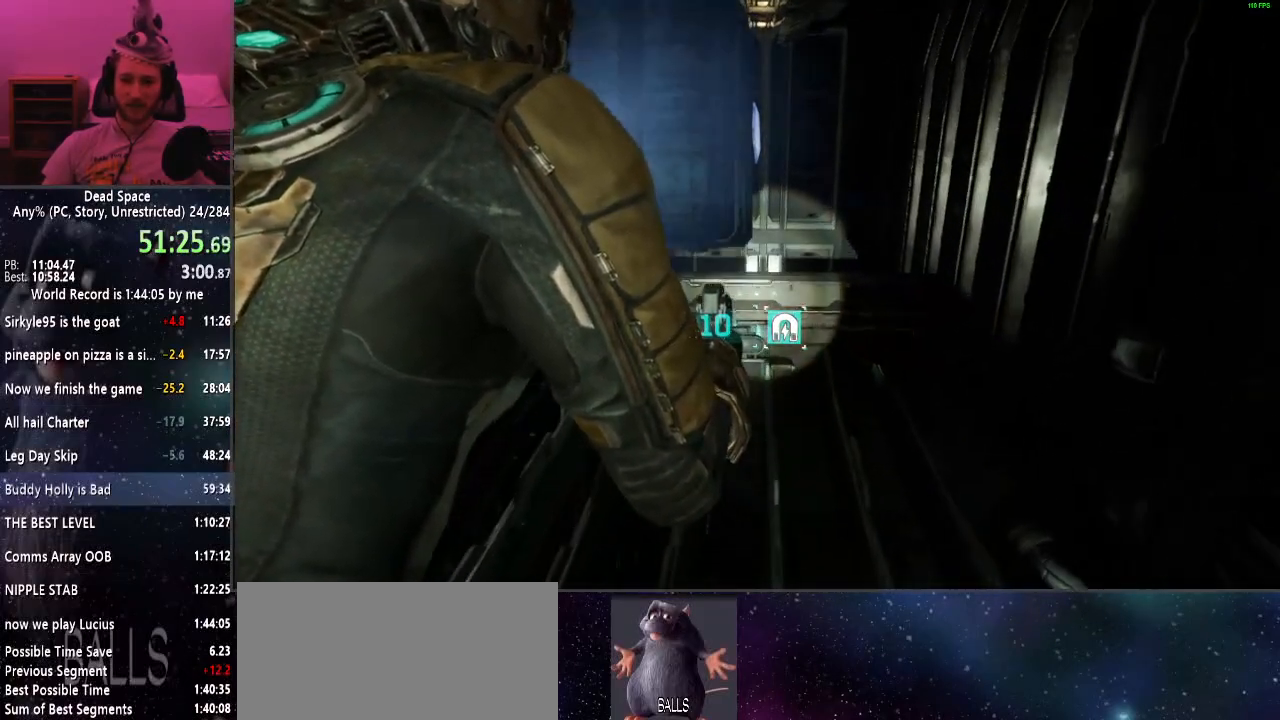
{"keys": ["shift"], "mouse": [], "events": []}
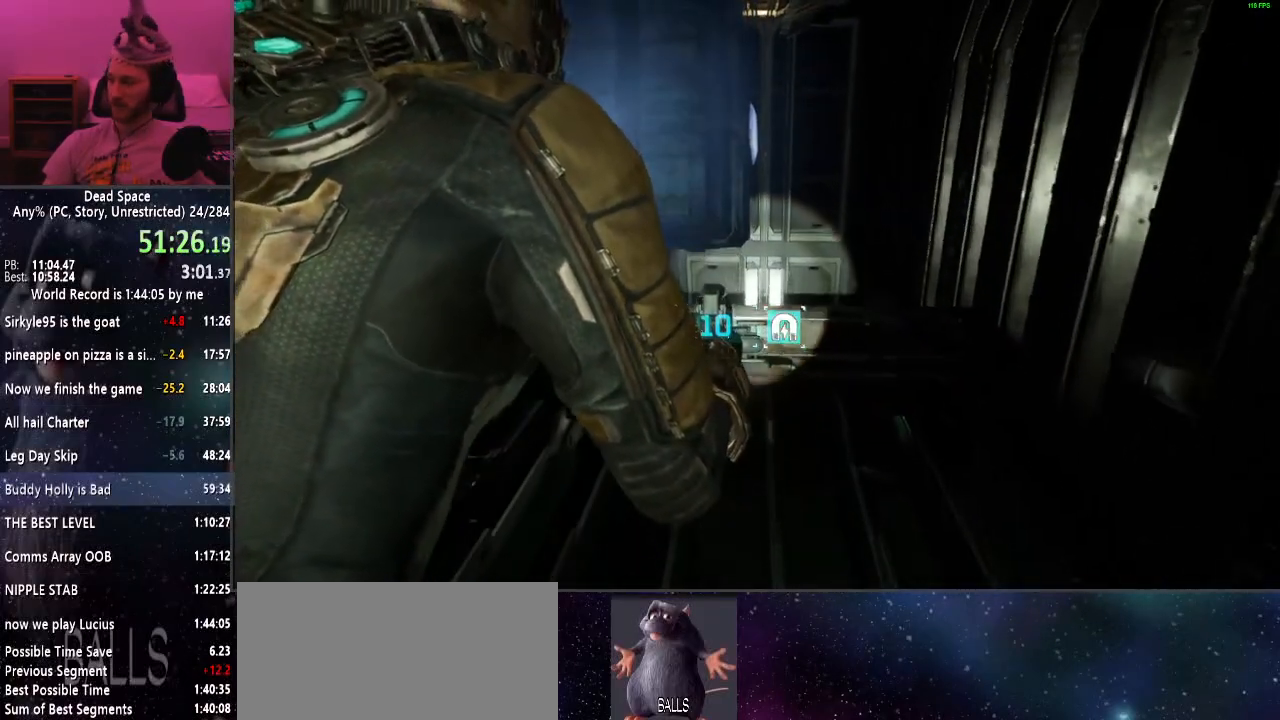
{"keys": ["shift"], "mouse": [], "events": []}
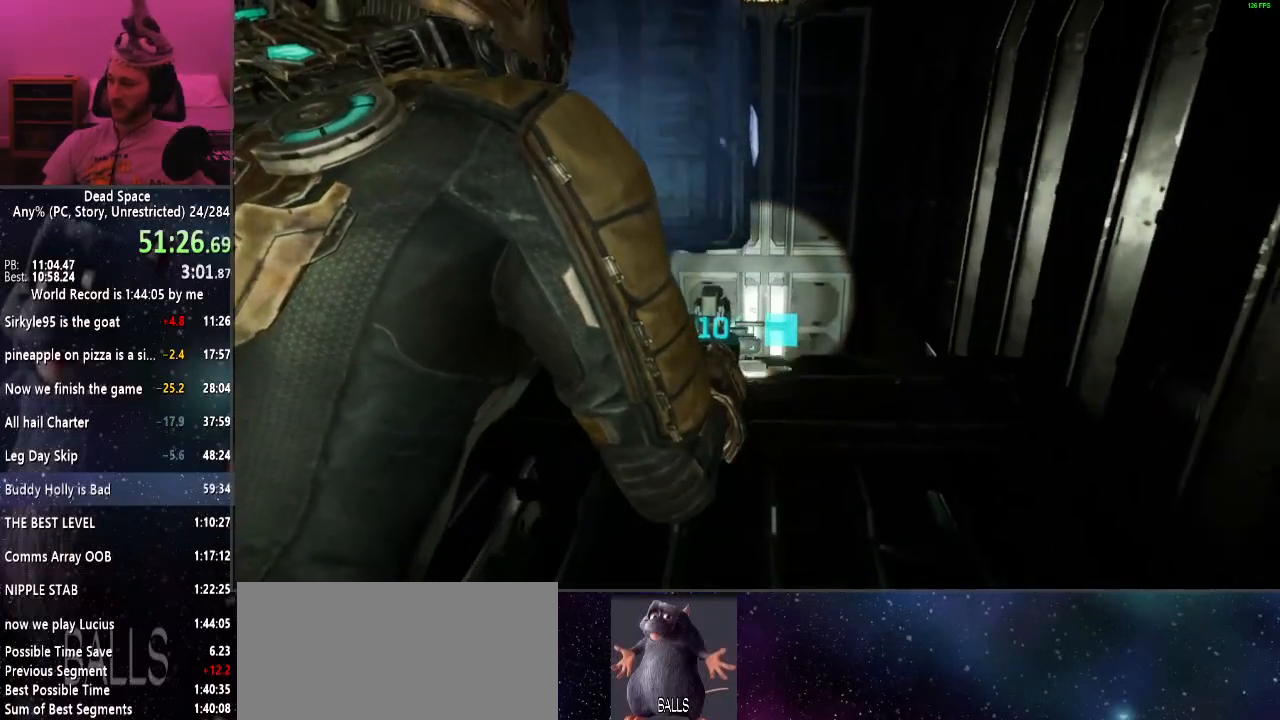
{"keys": ["shift"], "mouse": [], "events": []}
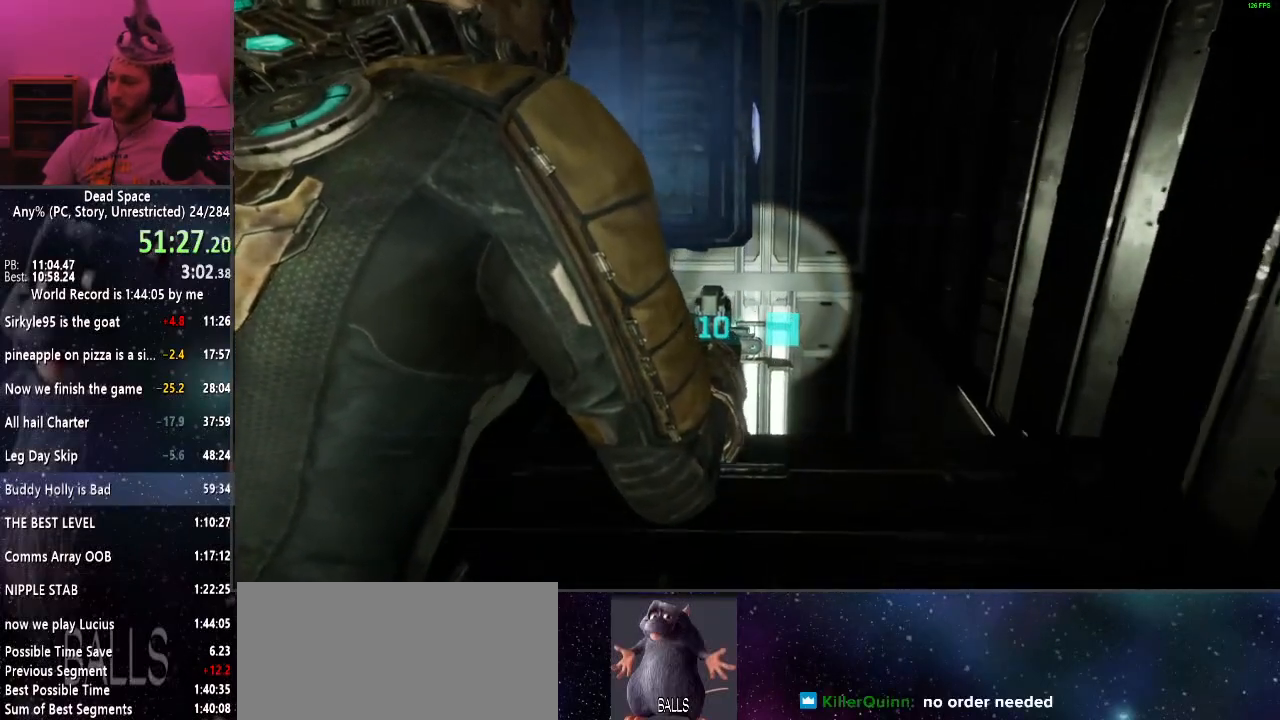
{"keys": ["shift"], "mouse": [], "events": []}
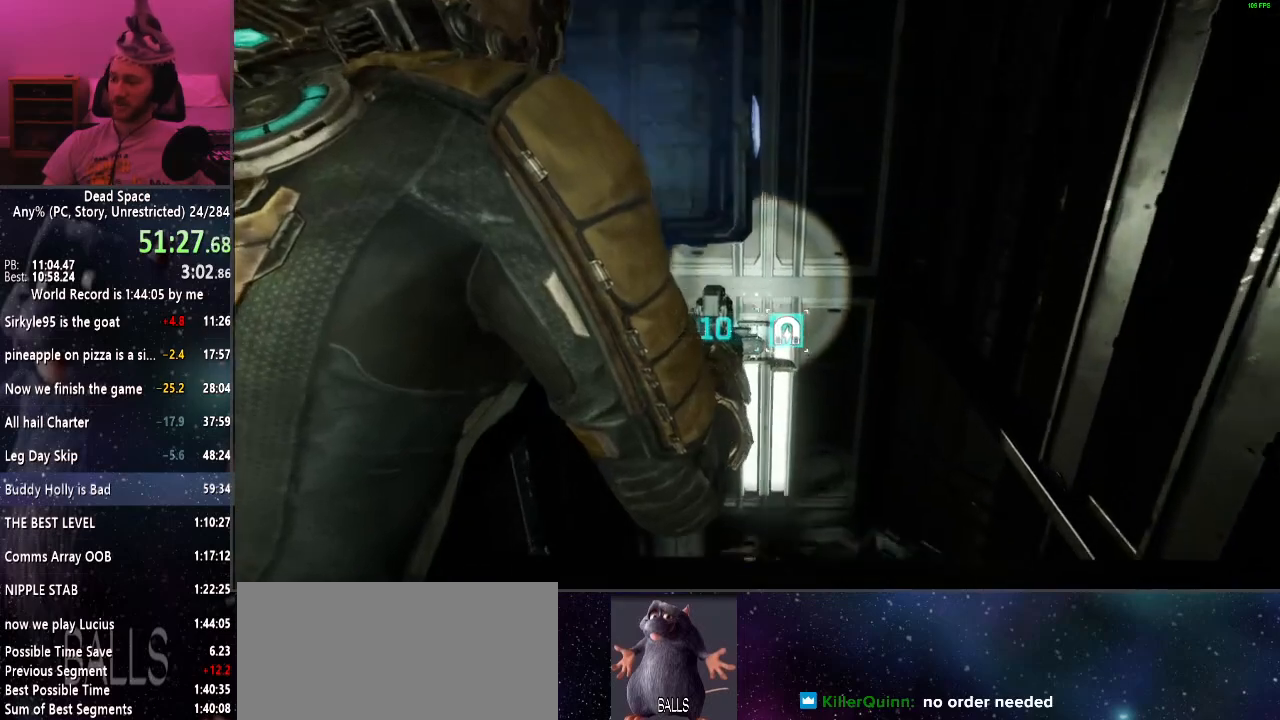
{"keys": ["shift"], "mouse": [], "events": []}
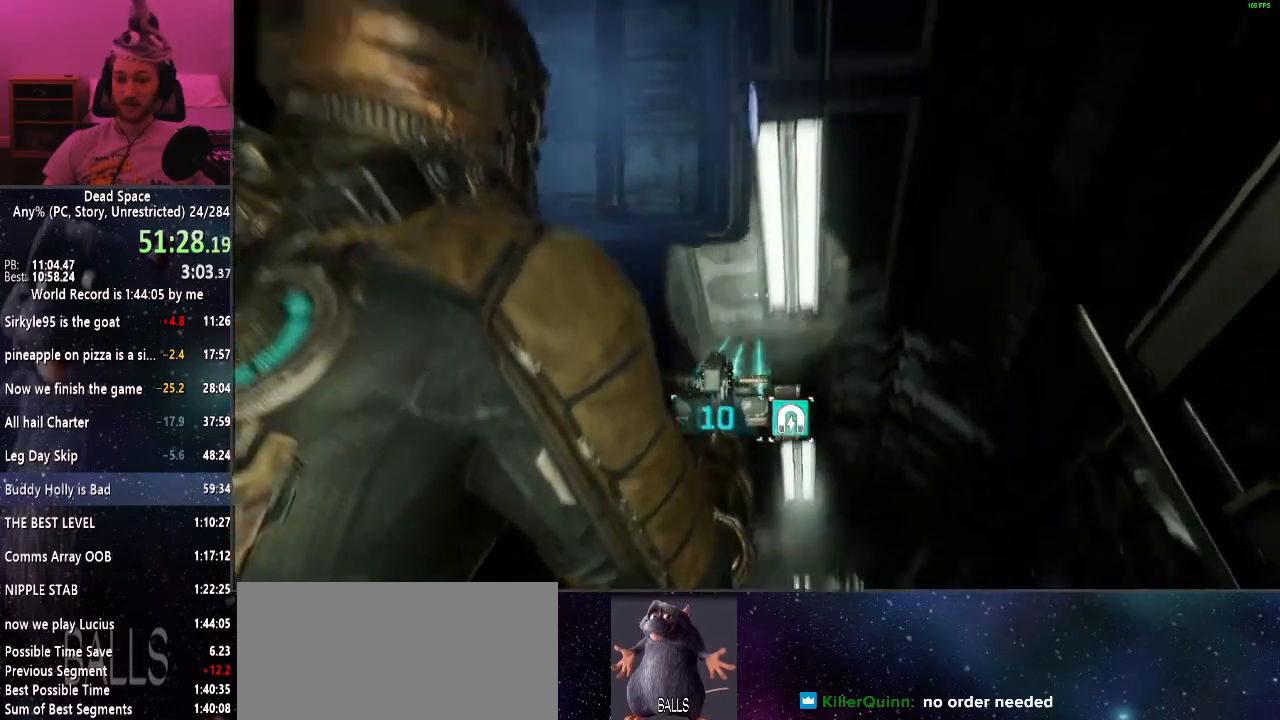
{"keys": ["shift"], "mouse": [], "events": [[267, "d", "down"], [350, "d", "up"]]}
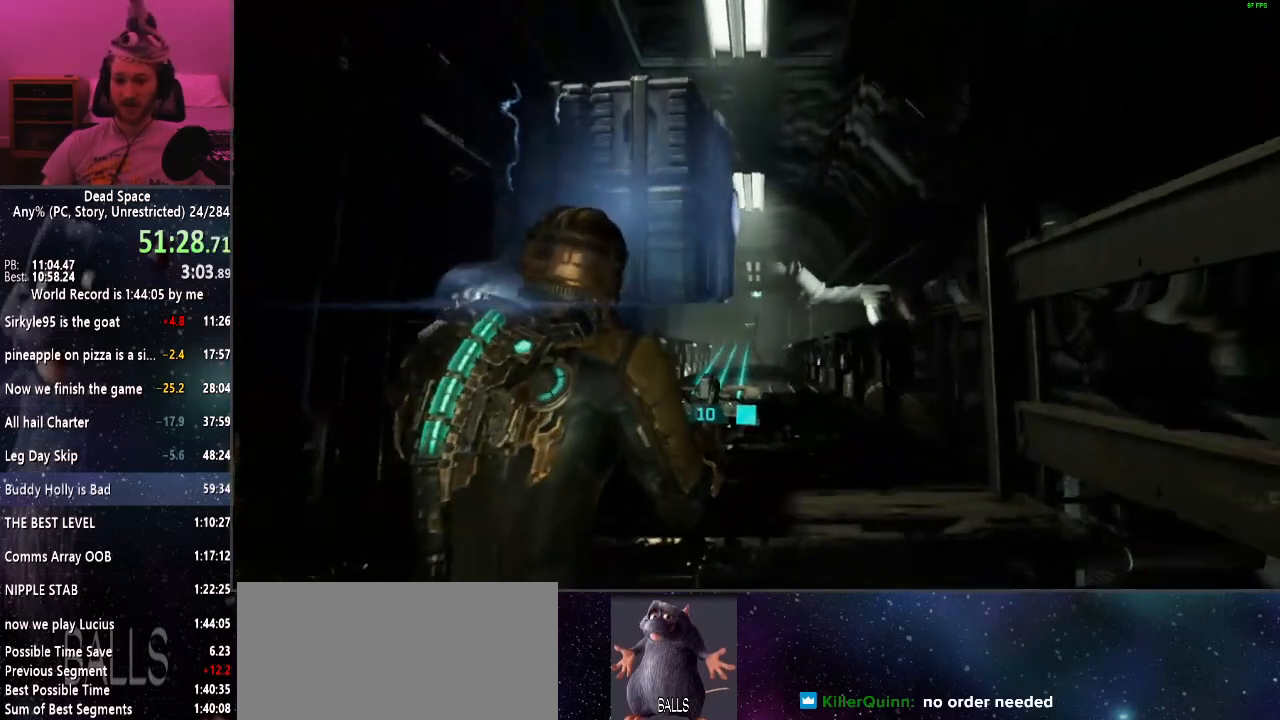
{"keys": ["shift"], "mouse": [], "events": []}
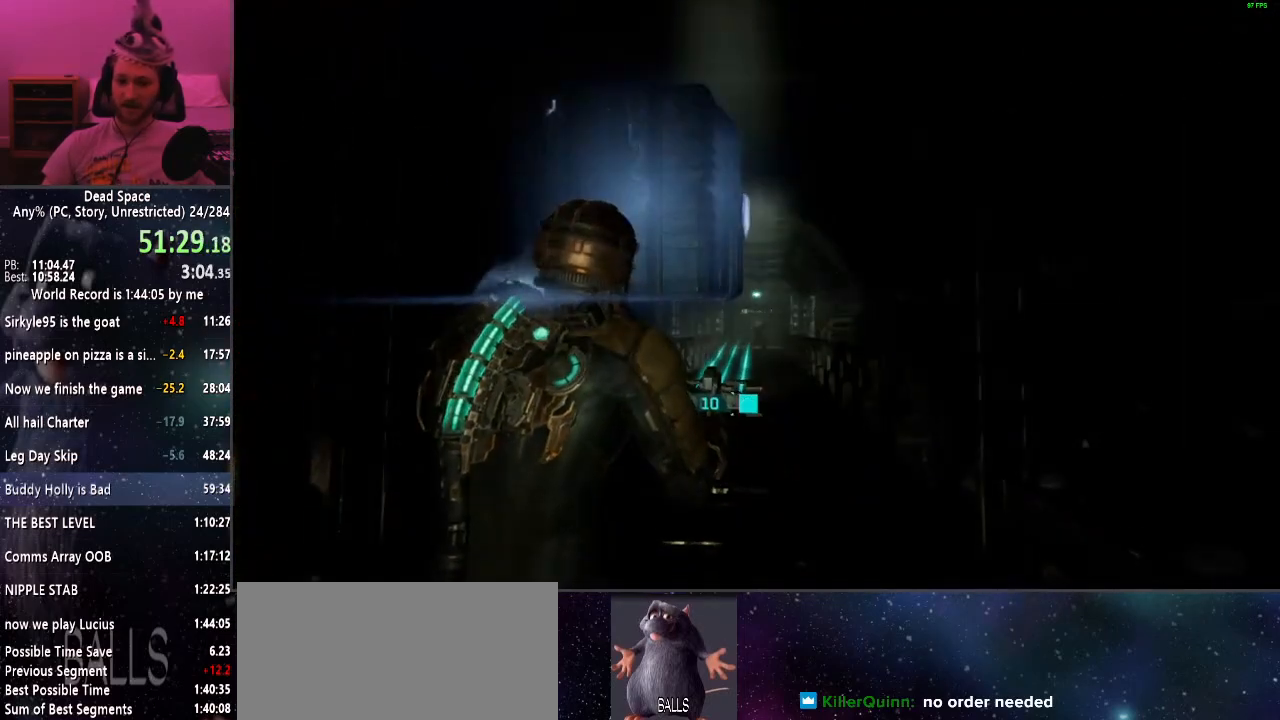
{"keys": ["shift", "w"], "mouse": [], "events": [[50, "mouse_left", "down"], [134, "mouse_left", "up"], [184, "w", "down"]]}
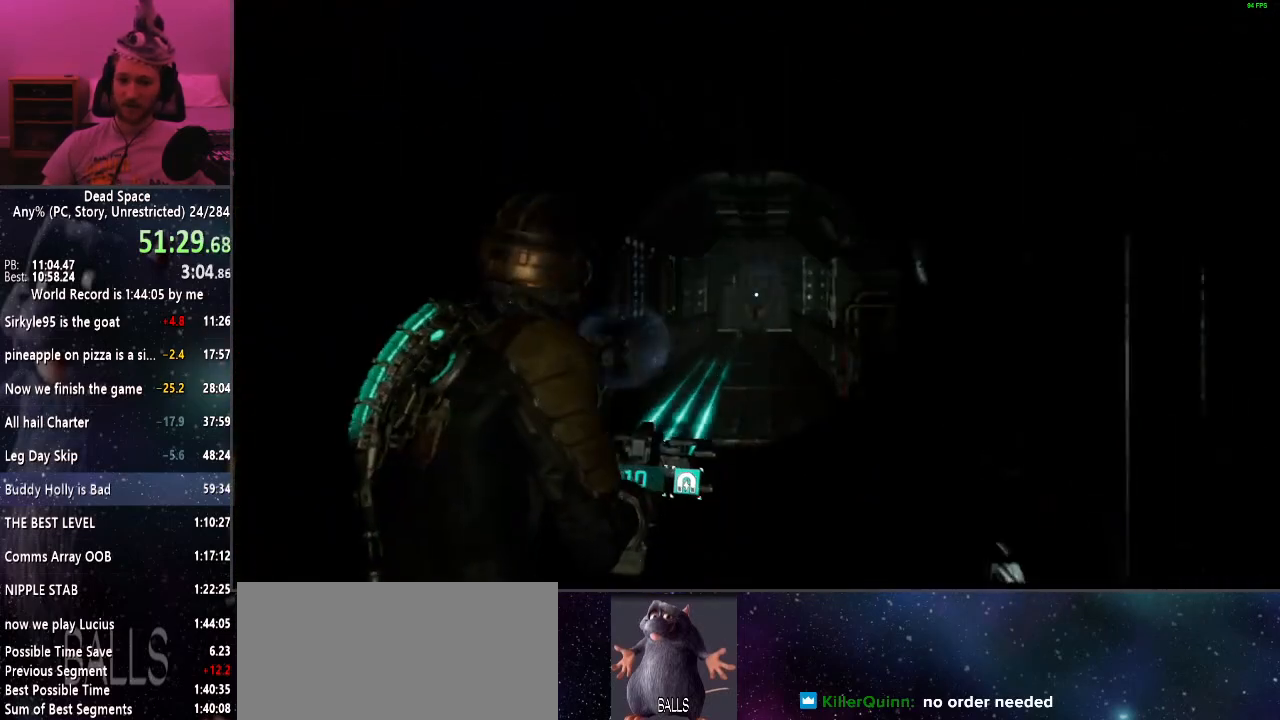
{"keys": ["shift", "w"], "mouse": ["left"], "events": [[434, "mouse_left", "down"]]}
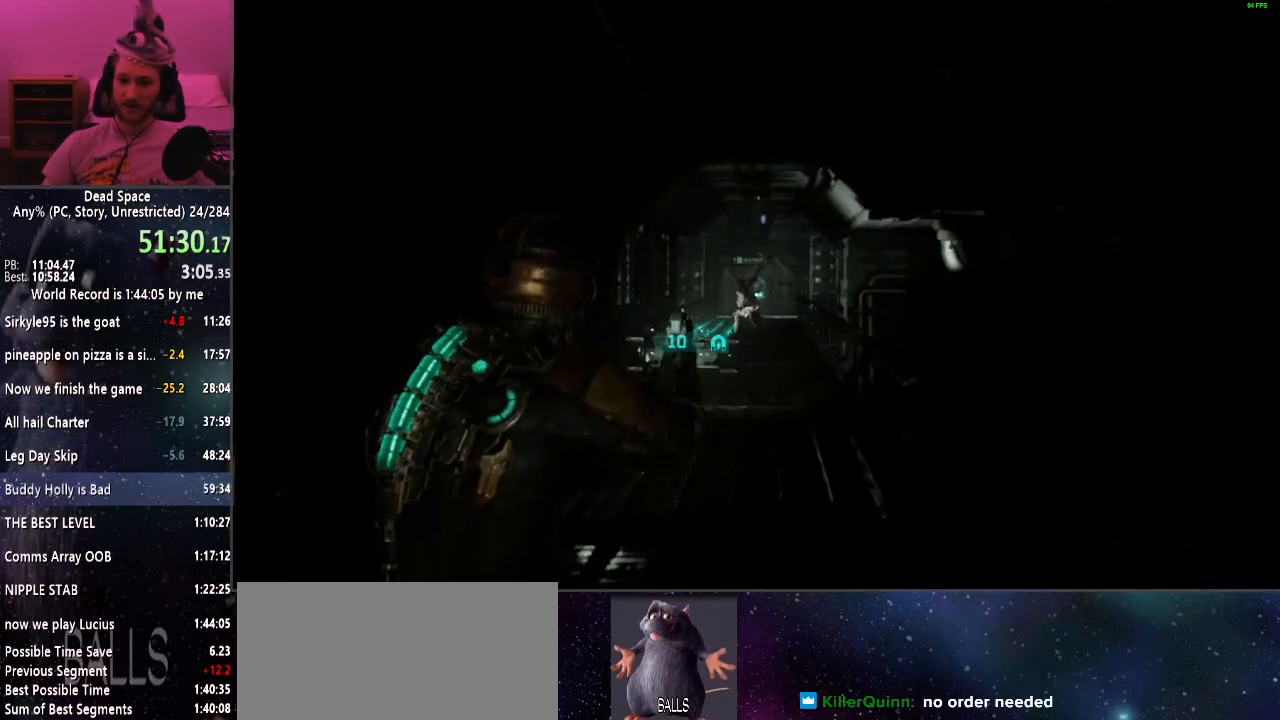
{"keys": ["shift", "w"], "mouse": ["left"], "events": [[34, "mouse_left", "up"], [450, "mouse_left", "down"]]}
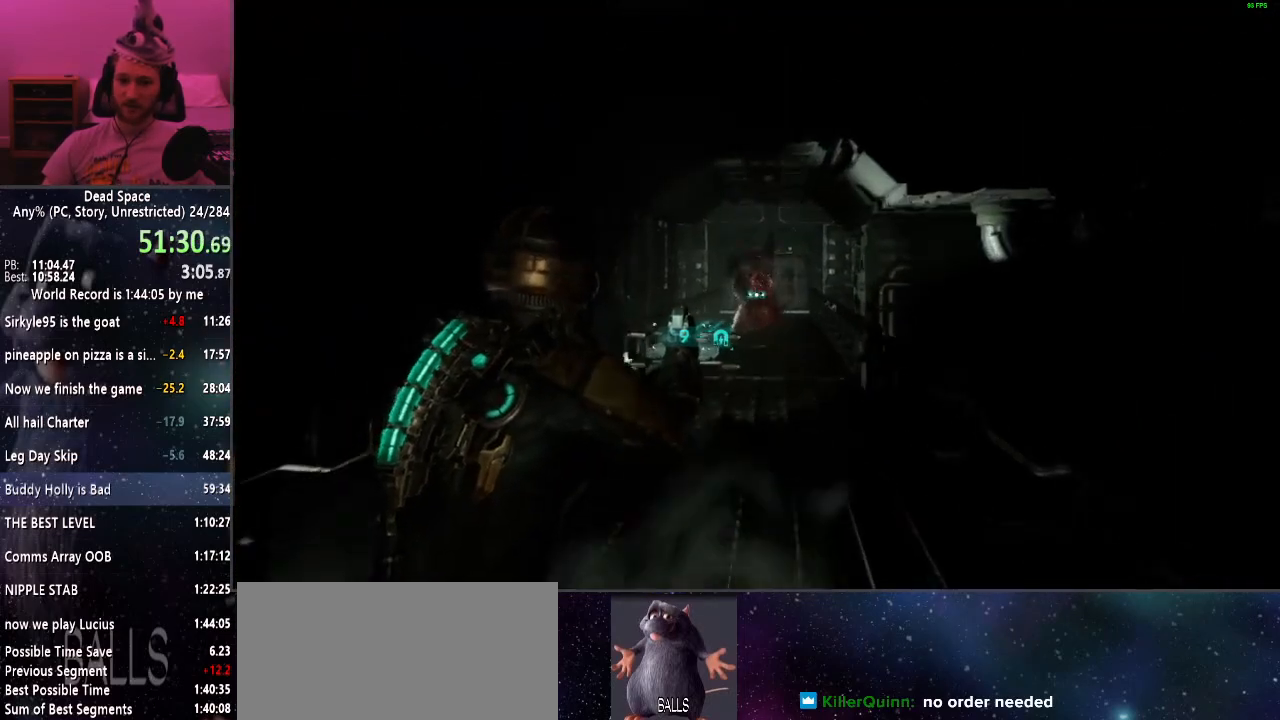
{"keys": ["shift", "w"], "mouse": ["left"], "events": [[100, "mouse_left", "up"], [467, "mouse_left", "down"]]}
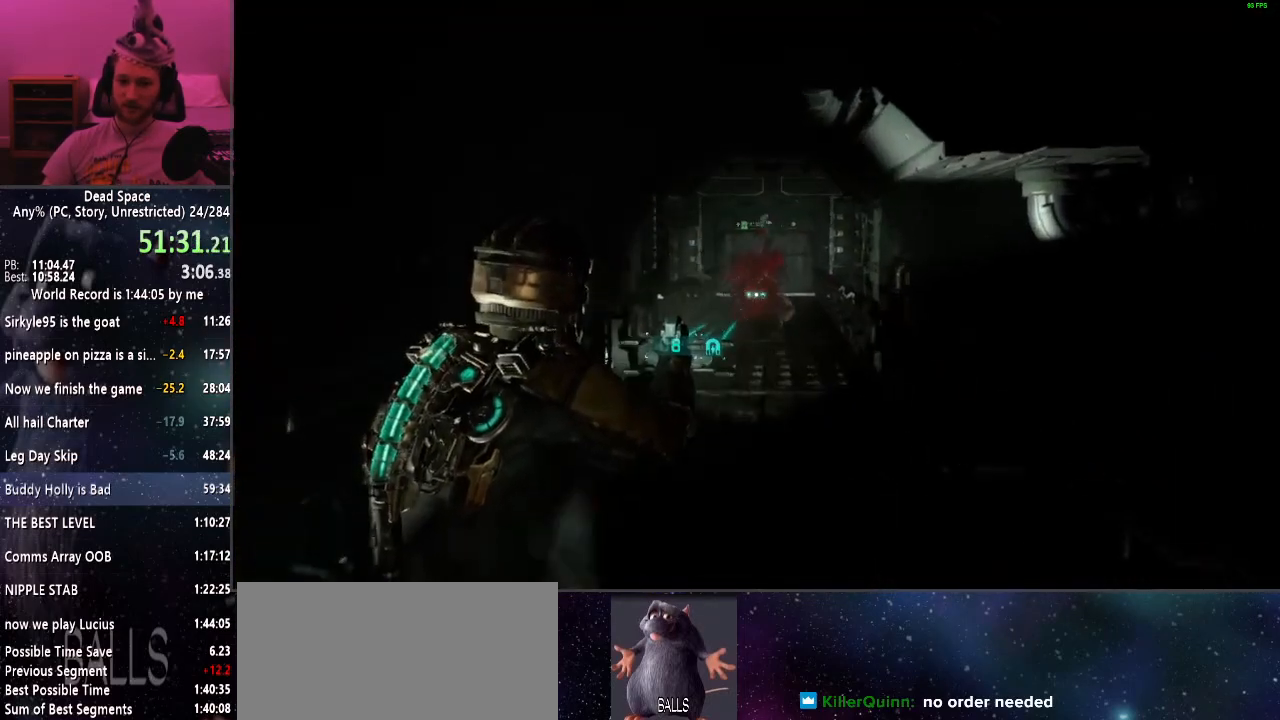
{"keys": ["shift", "w"], "mouse": [], "events": [[67, "mouse_left", "up"]]}